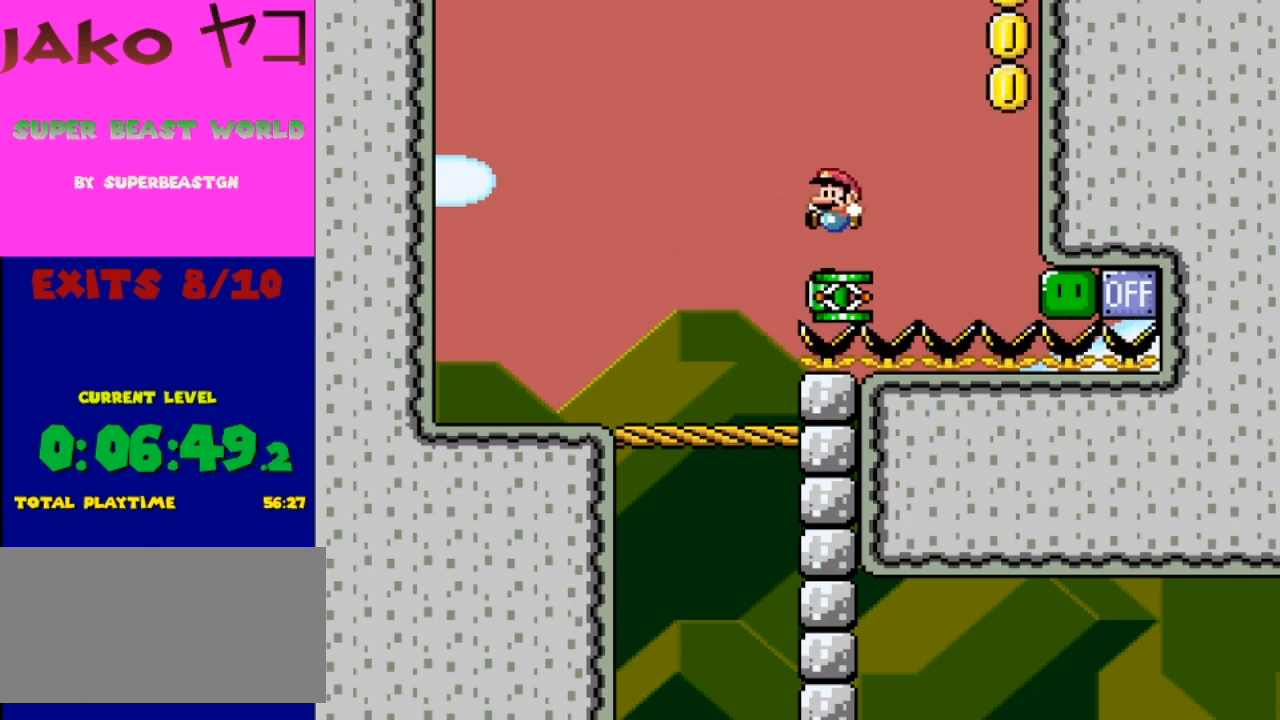
Gameplay with a controller (Nintendo layout); each line is a JSON object with the inputs held at the frame after it. "events" lists button and stick changes between this image and that frame as [ms after this image, input, new state], when the widget could be followed in between. Not read: L3 R3.
{"buttons": ["Y"], "events": [[33, "DPAD_LEFT", "up"]]}
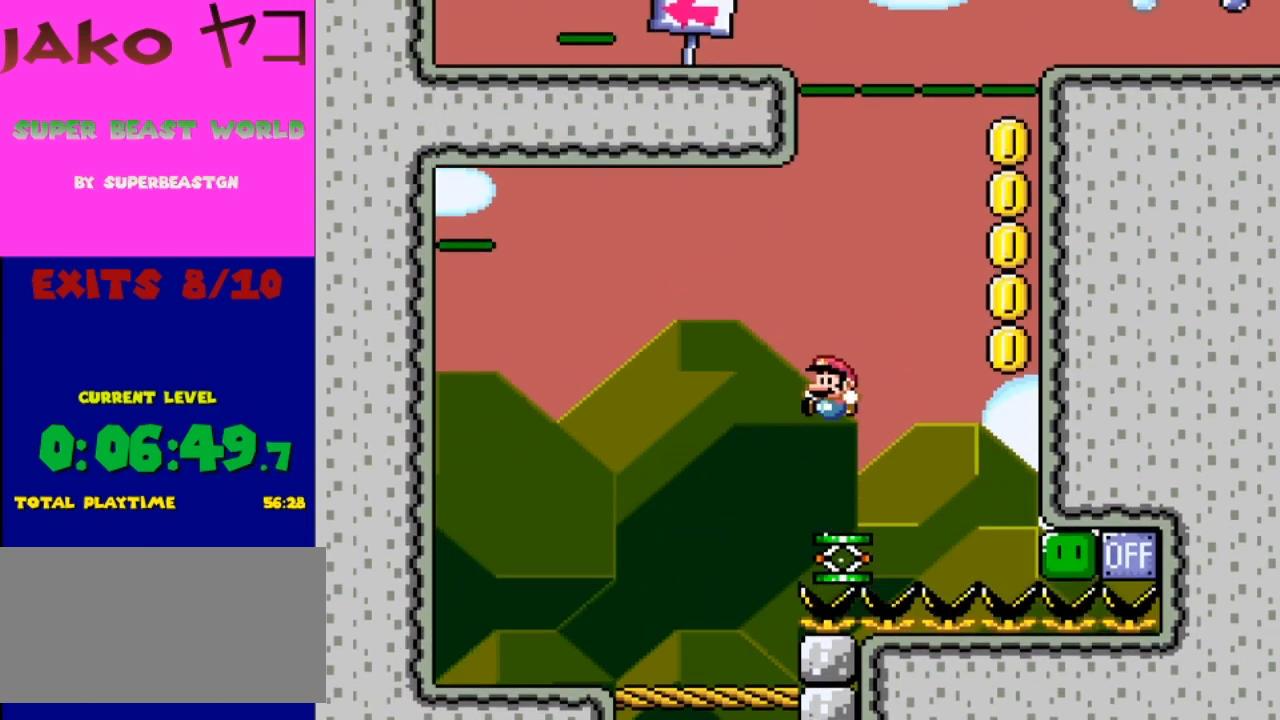
{"buttons": ["B", "Y"], "events": [[333, "B", "down"]]}
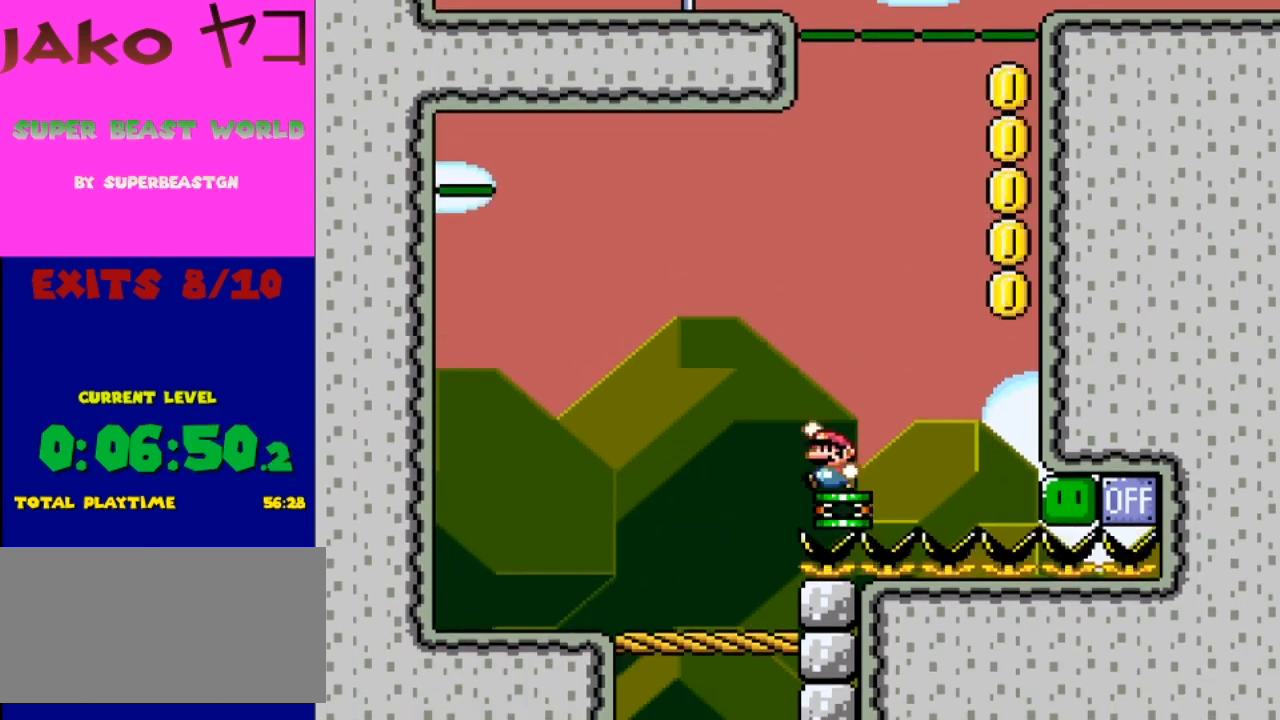
{"buttons": ["B", "Y", "DPAD_LEFT"], "events": [[367, "DPAD_LEFT", "down"]]}
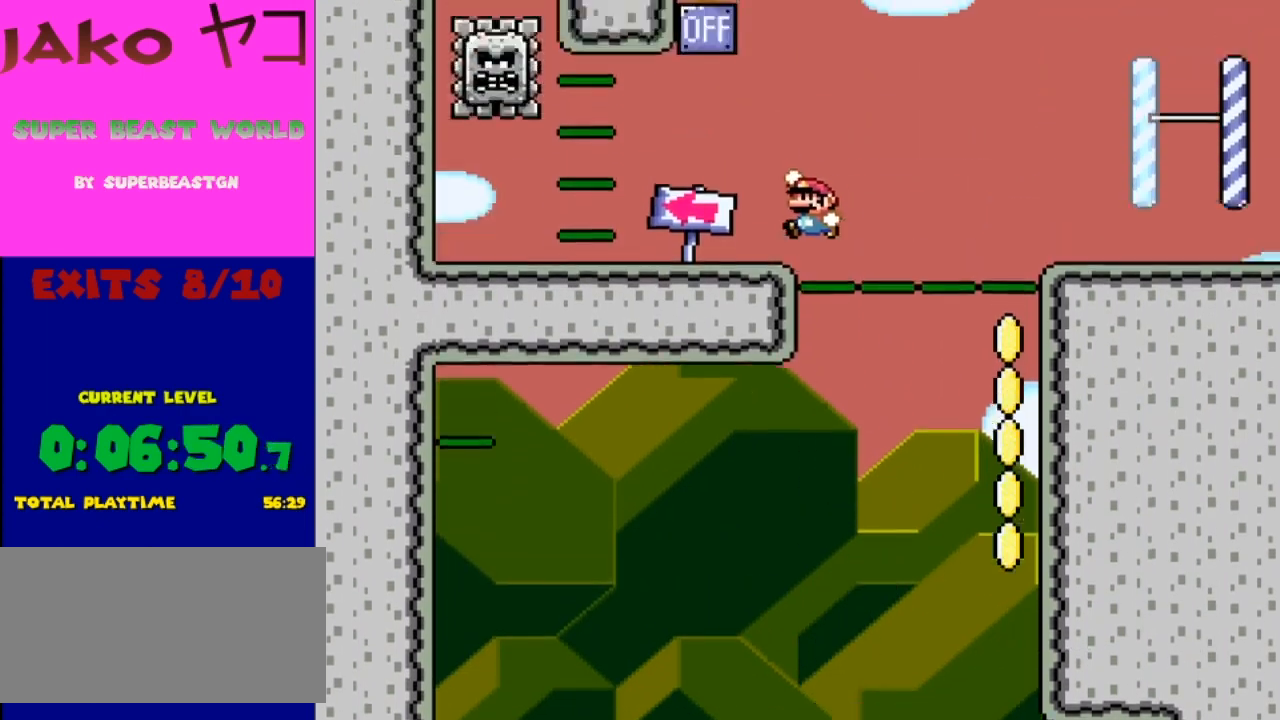
{"buttons": ["Y"], "events": [[167, "B", "up"], [233, "DPAD_LEFT", "up"], [333, "DPAD_RIGHT", "down"], [467, "DPAD_RIGHT", "up"]]}
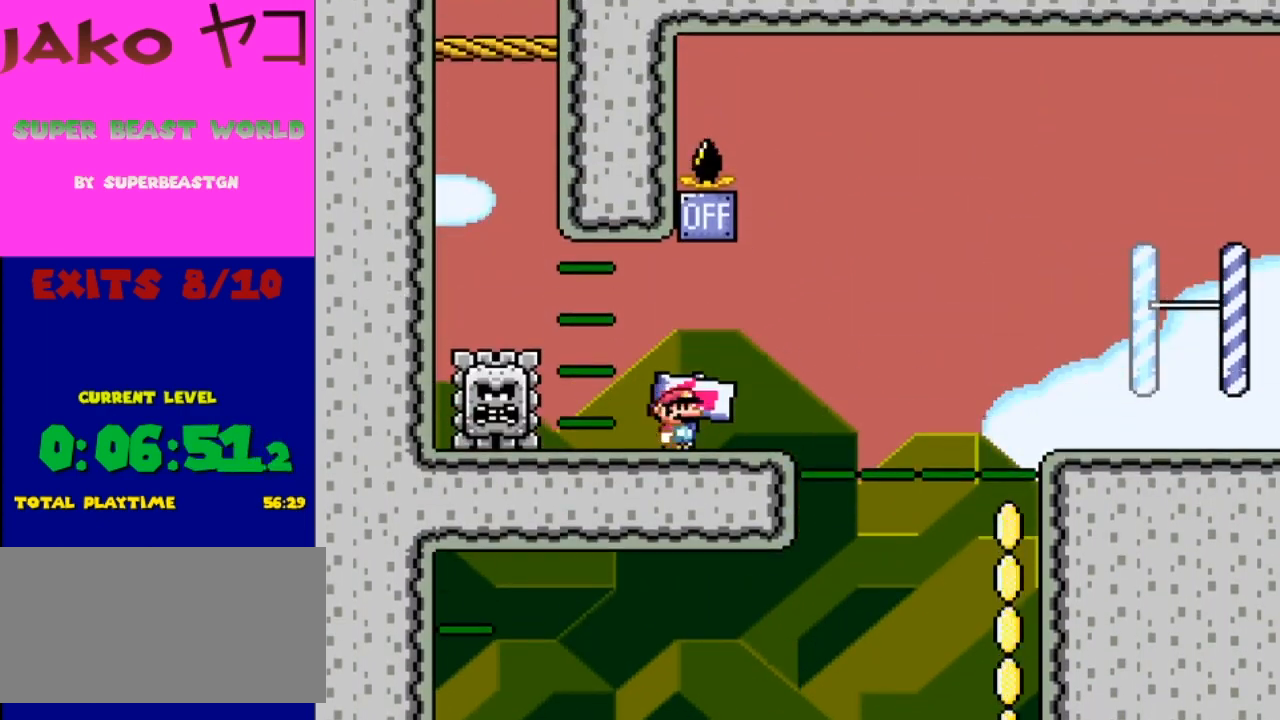
{"buttons": ["Y"], "events": [[367, "DPAD_RIGHT", "down"], [500, "DPAD_RIGHT", "up"]]}
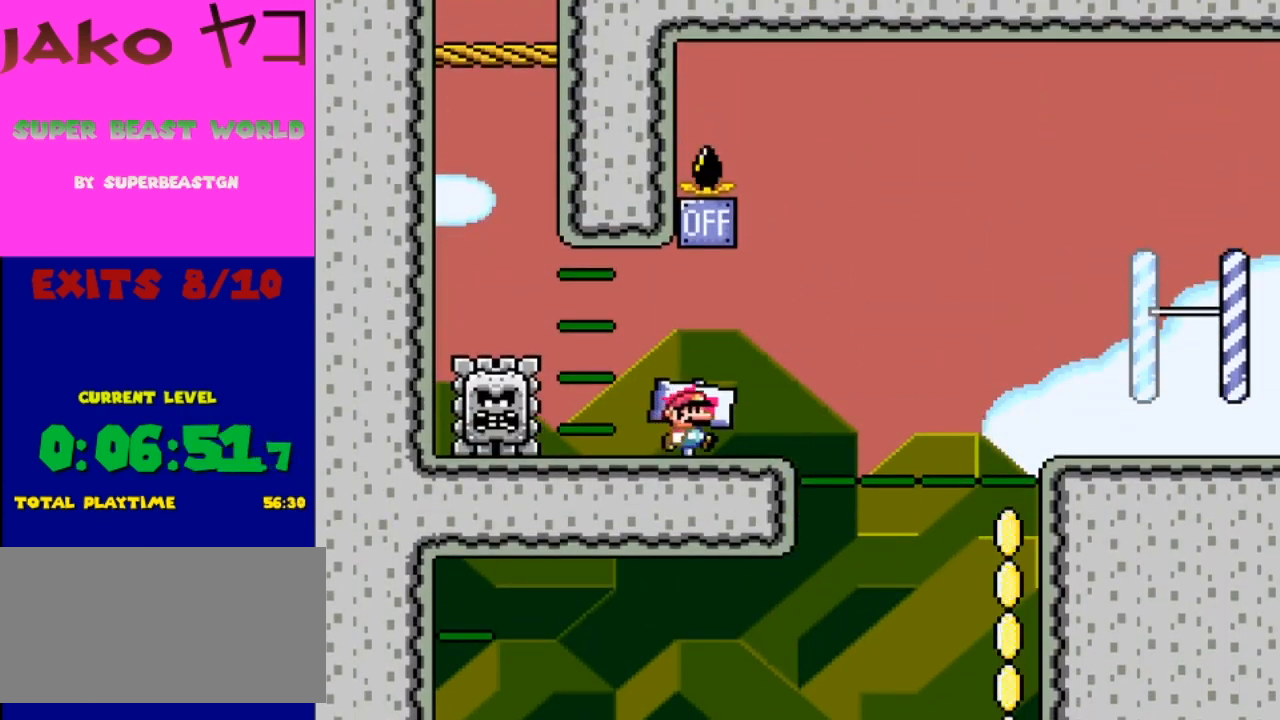
{"buttons": ["B", "Y"], "events": [[233, "B", "down"]]}
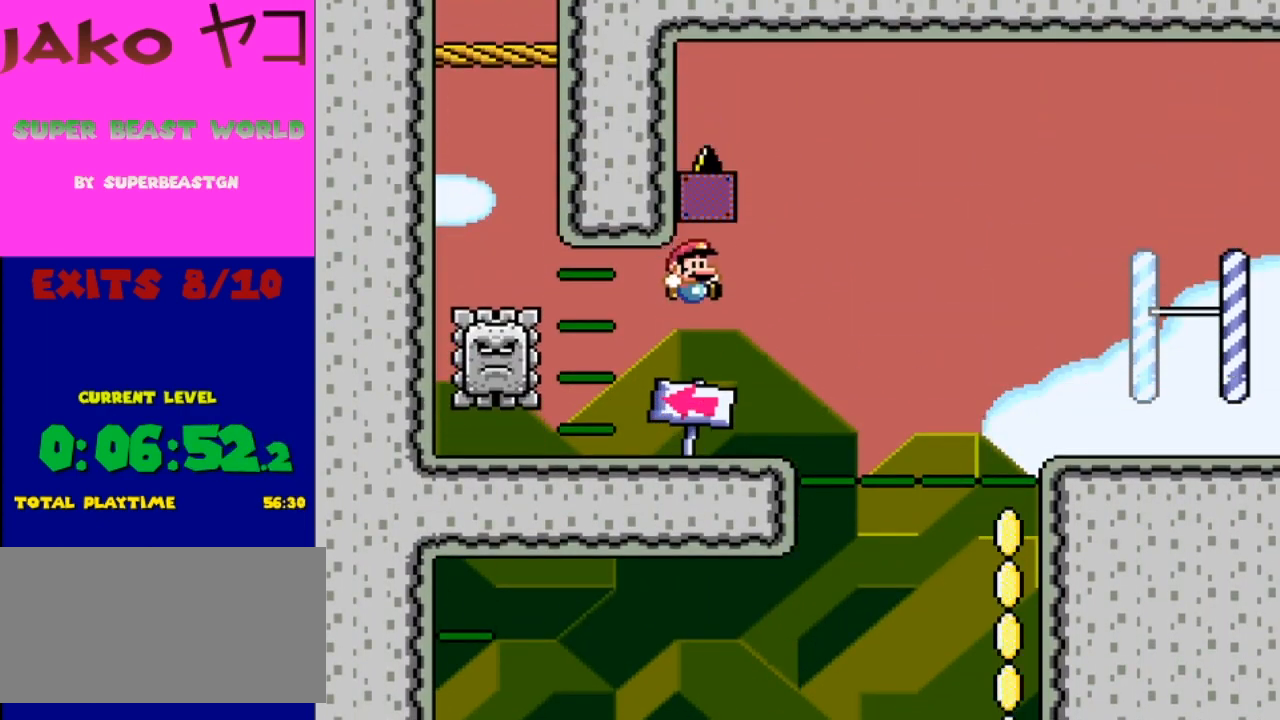
{"buttons": ["B", "Y", "DPAD_RIGHT"], "events": [[33, "B", "up"], [100, "DPAD_RIGHT", "down"], [433, "B", "down"]]}
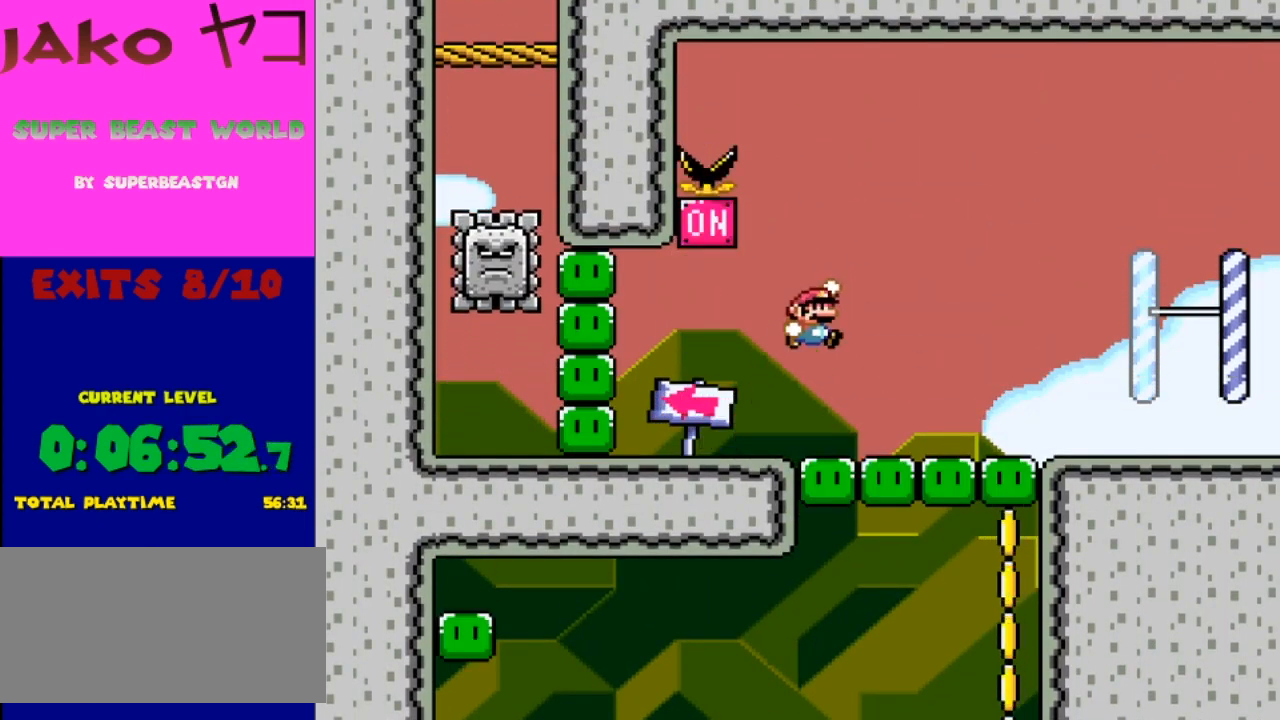
{"buttons": ["B", "Y", "DPAD_RIGHT"], "events": []}
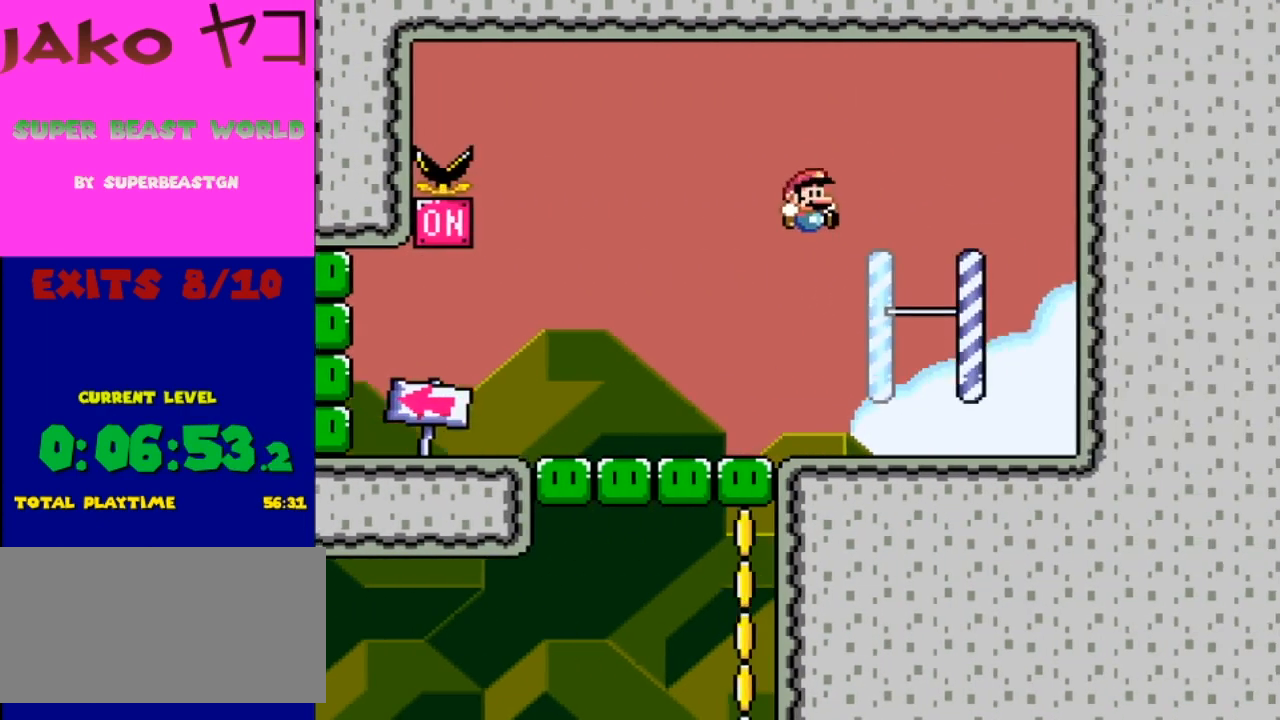
{"buttons": ["Y", "DPAD_LEFT"], "events": [[200, "DPAD_RIGHT", "up"], [233, "B", "up"], [267, "DPAD_LEFT", "down"]]}
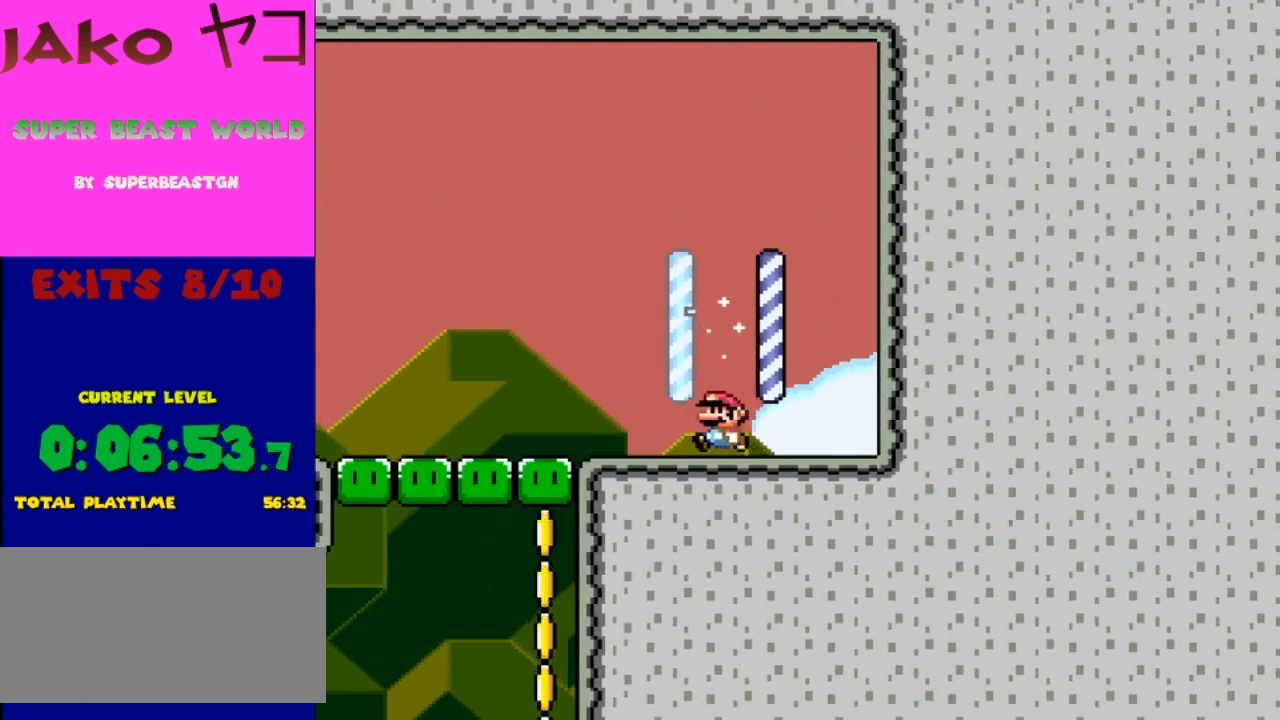
{"buttons": ["Y", "DPAD_LEFT"], "events": [[167, "B", "down"], [333, "B", "up"]]}
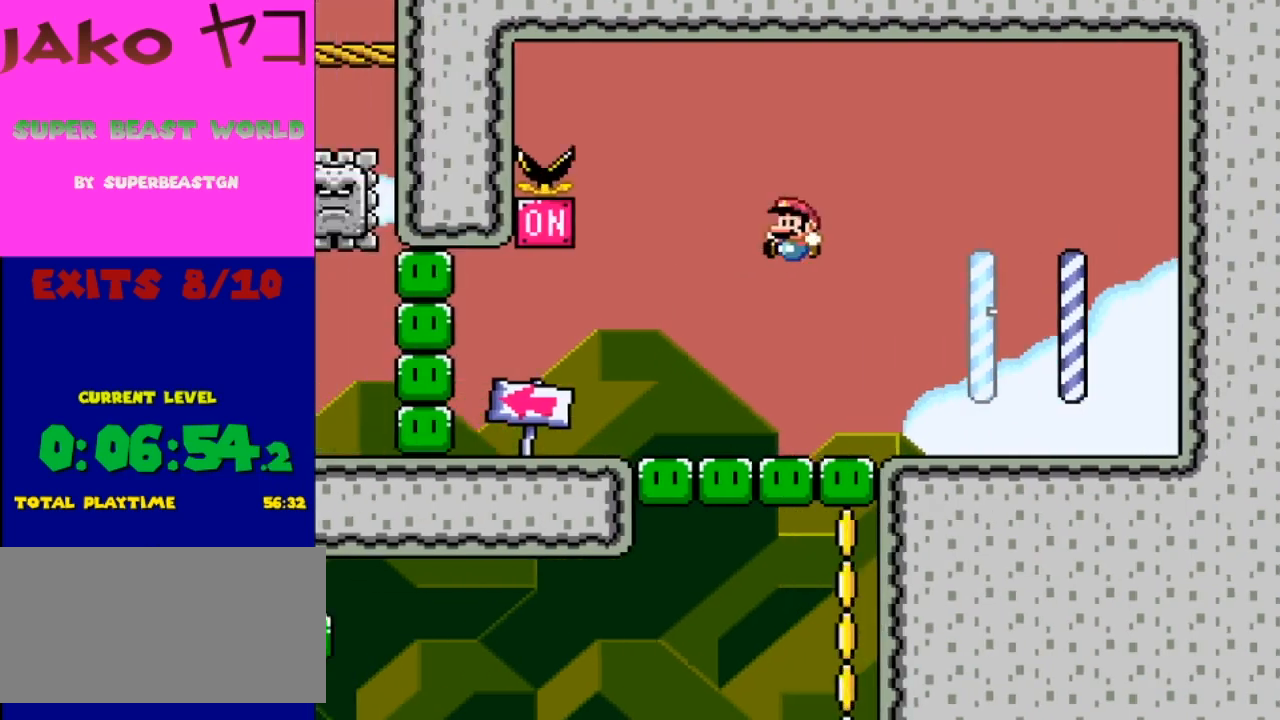
{"buttons": ["B", "Y", "DPAD_RIGHT"], "events": [[367, "DPAD_LEFT", "up"], [500, "B", "down"], [500, "DPAD_RIGHT", "down"]]}
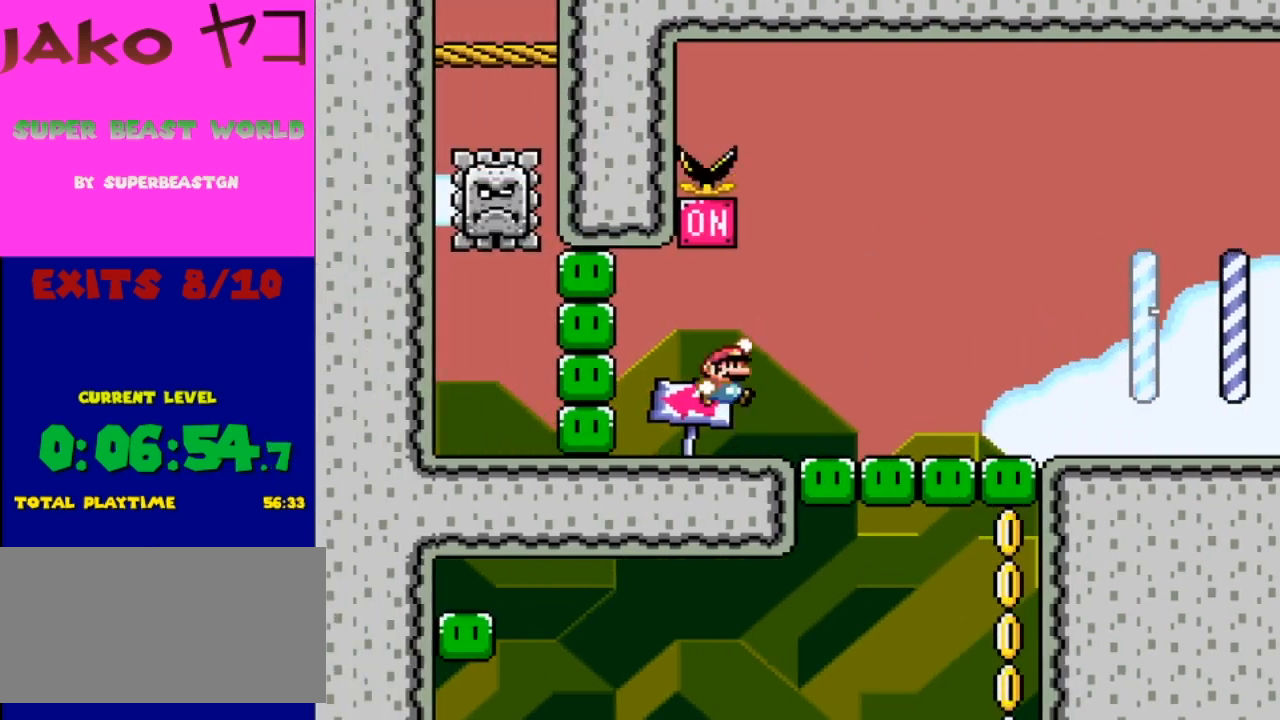
{"buttons": ["Y"], "events": [[100, "DPAD_RIGHT", "up"], [167, "B", "up"]]}
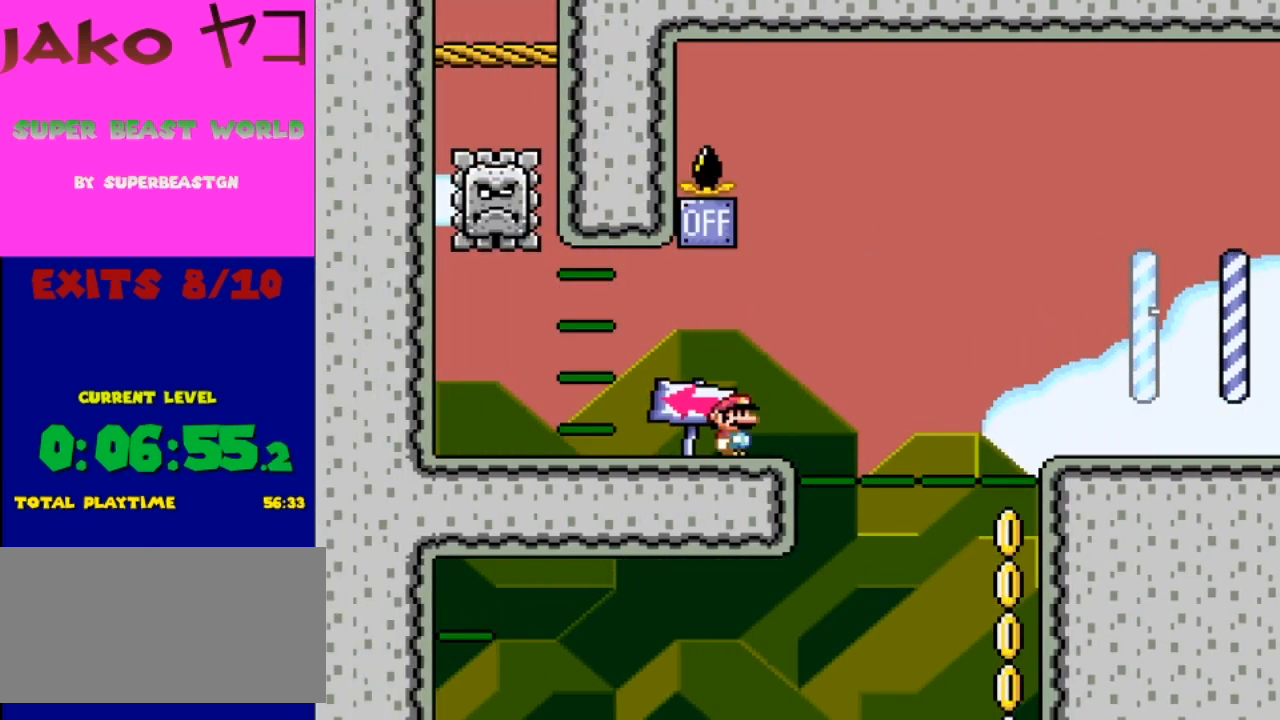
{"buttons": ["Y"], "events": [[233, "DPAD_LEFT", "down"], [467, "DPAD_LEFT", "up"]]}
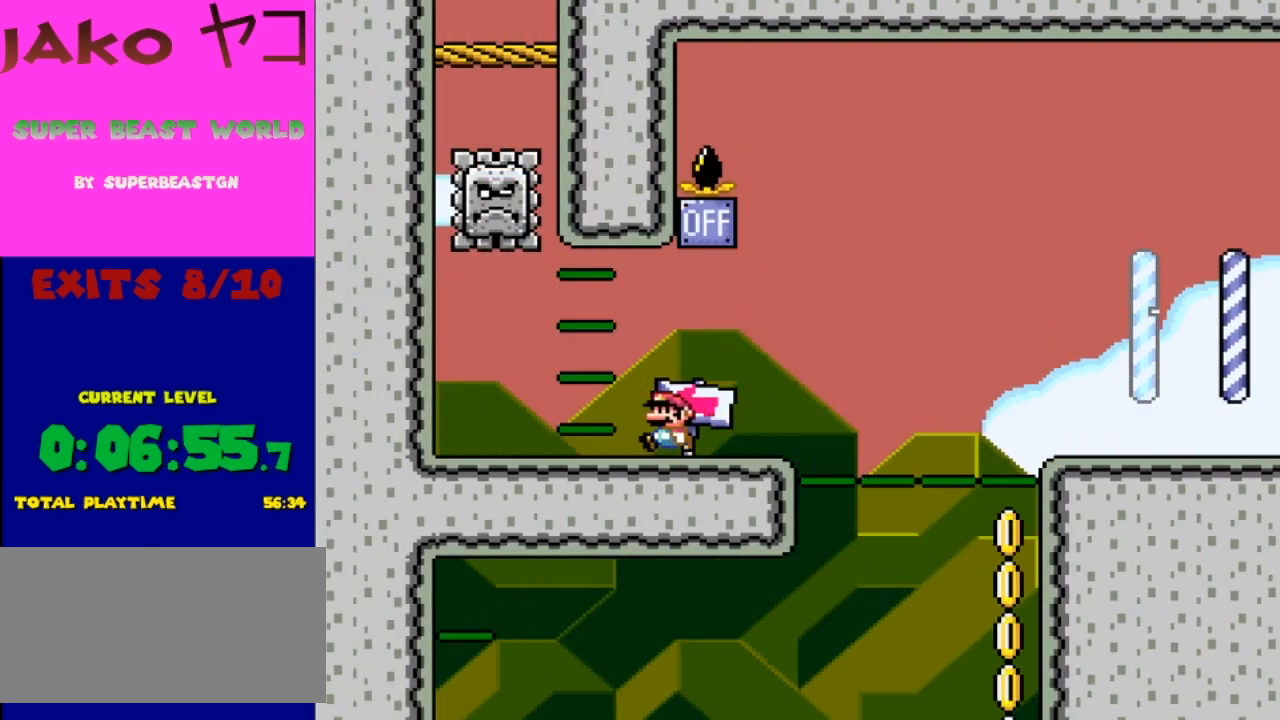
{"buttons": ["X", "DPAD_LEFT"], "events": [[167, "DPAD_RIGHT", "down"], [167, "Y", "up"], [300, "DPAD_RIGHT", "up"], [300, "X", "down"], [467, "DPAD_LEFT", "down"]]}
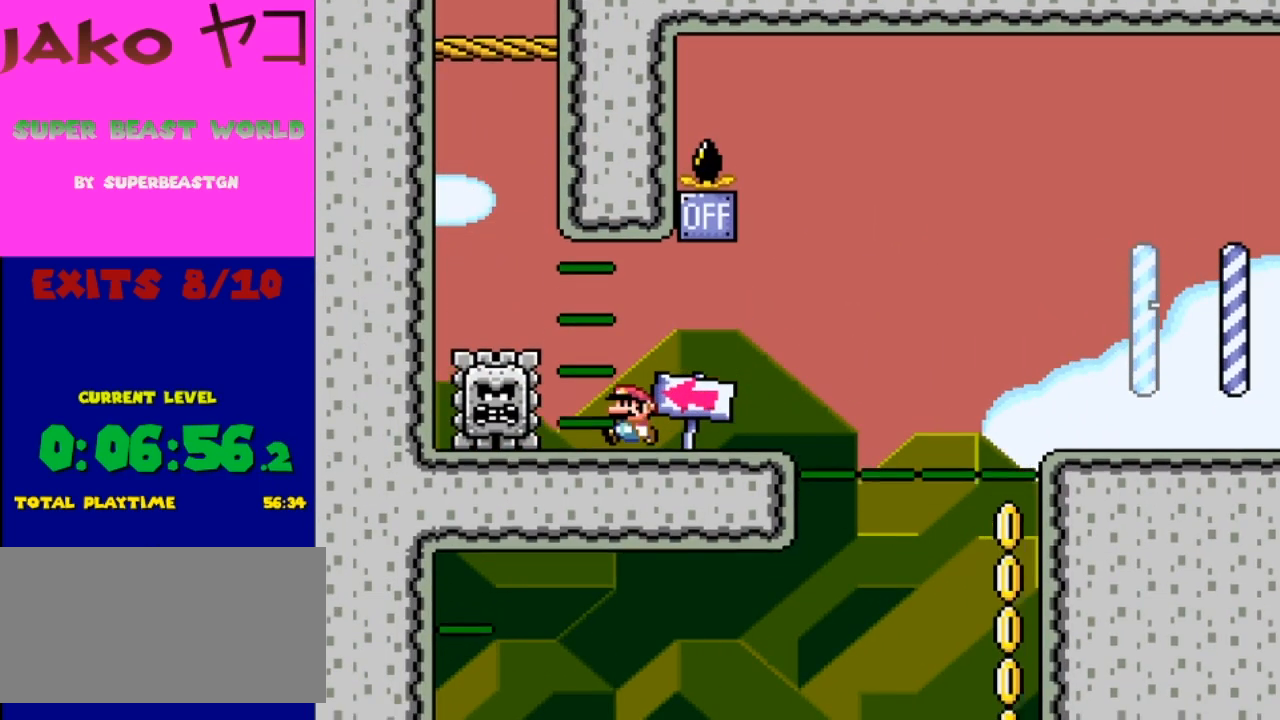
{"buttons": ["A", "X"], "events": [[100, "A", "down"], [467, "DPAD_LEFT", "up"]]}
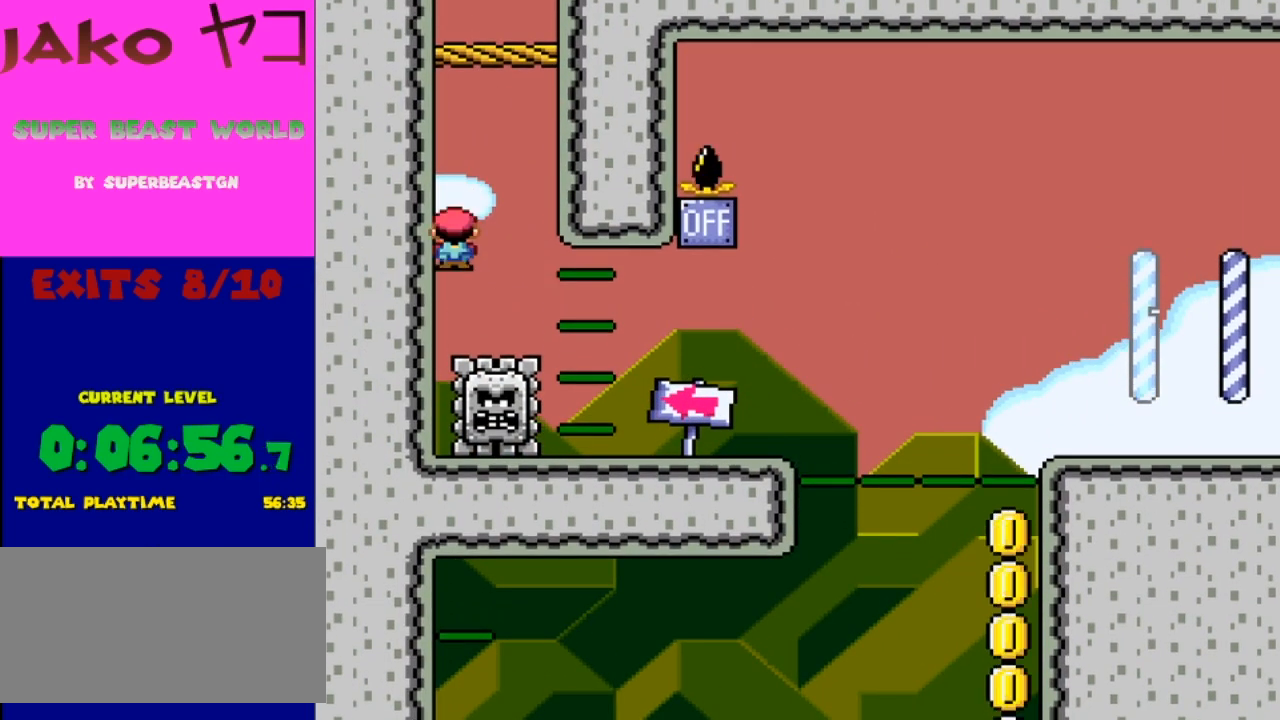
{"buttons": ["A", "X"], "events": []}
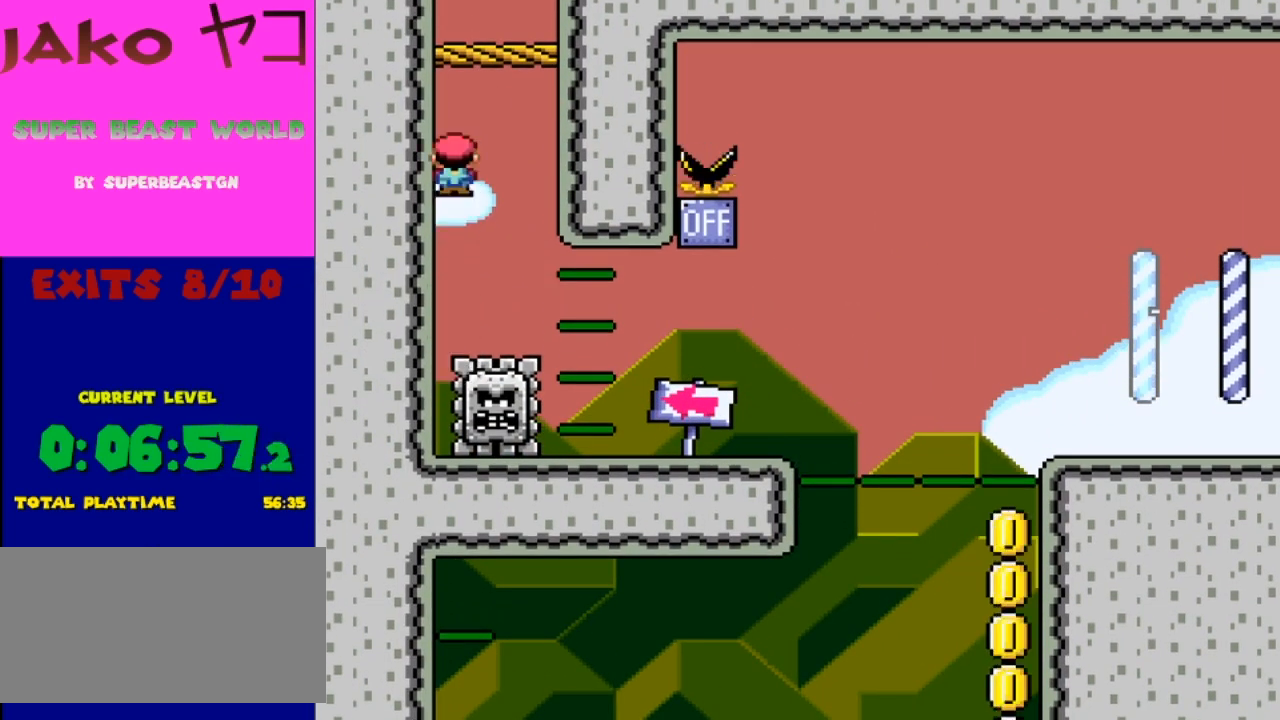
{"buttons": ["A", "X"], "events": []}
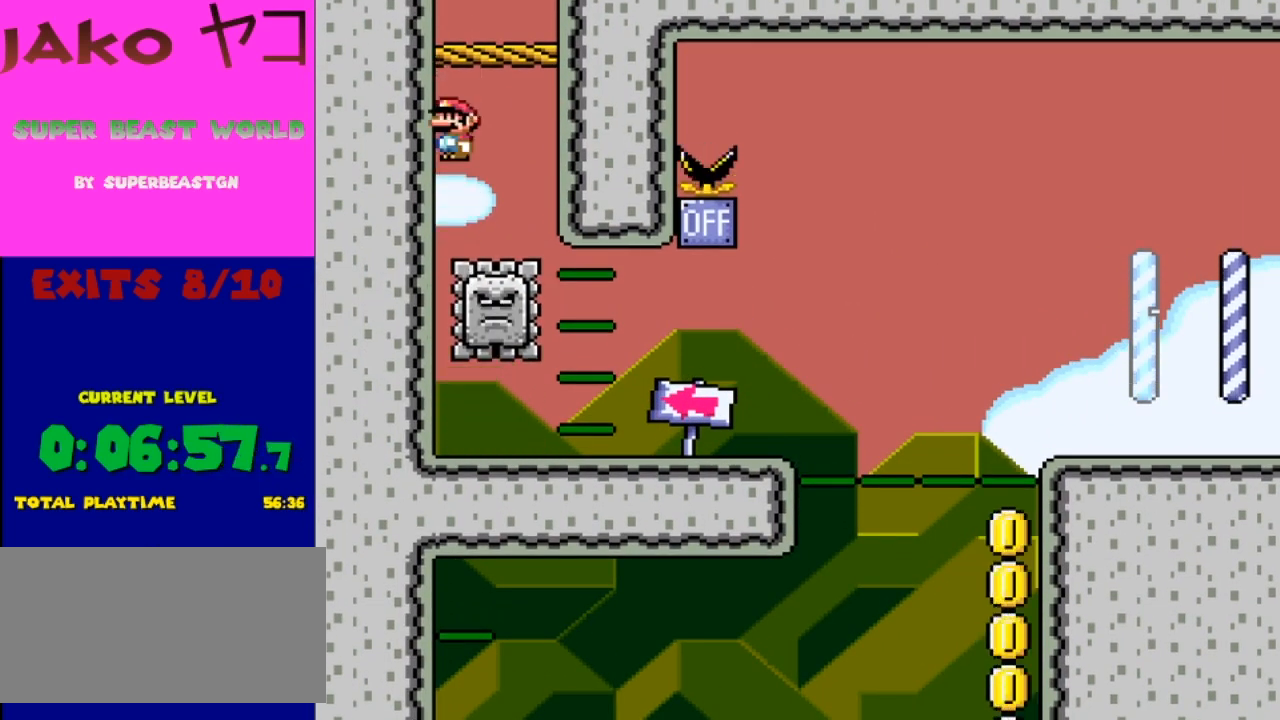
{"buttons": ["A", "X"], "events": []}
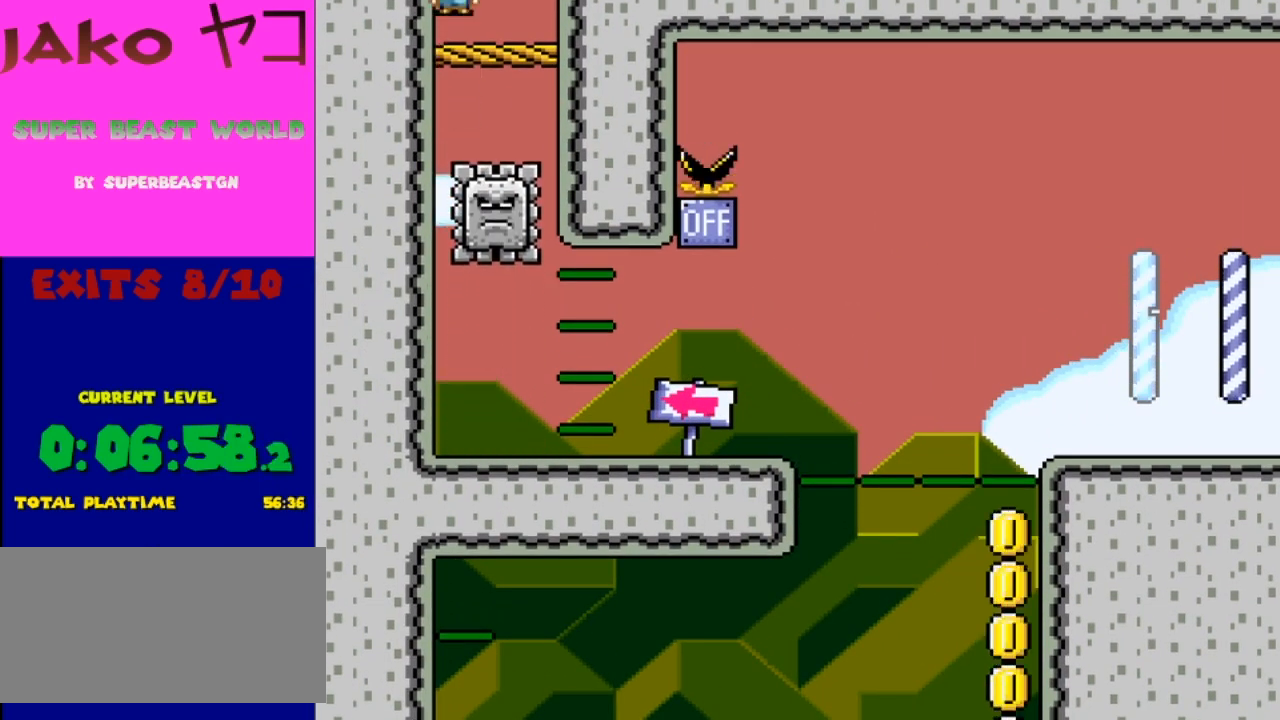
{"buttons": ["X"], "events": [[133, "A", "up"]]}
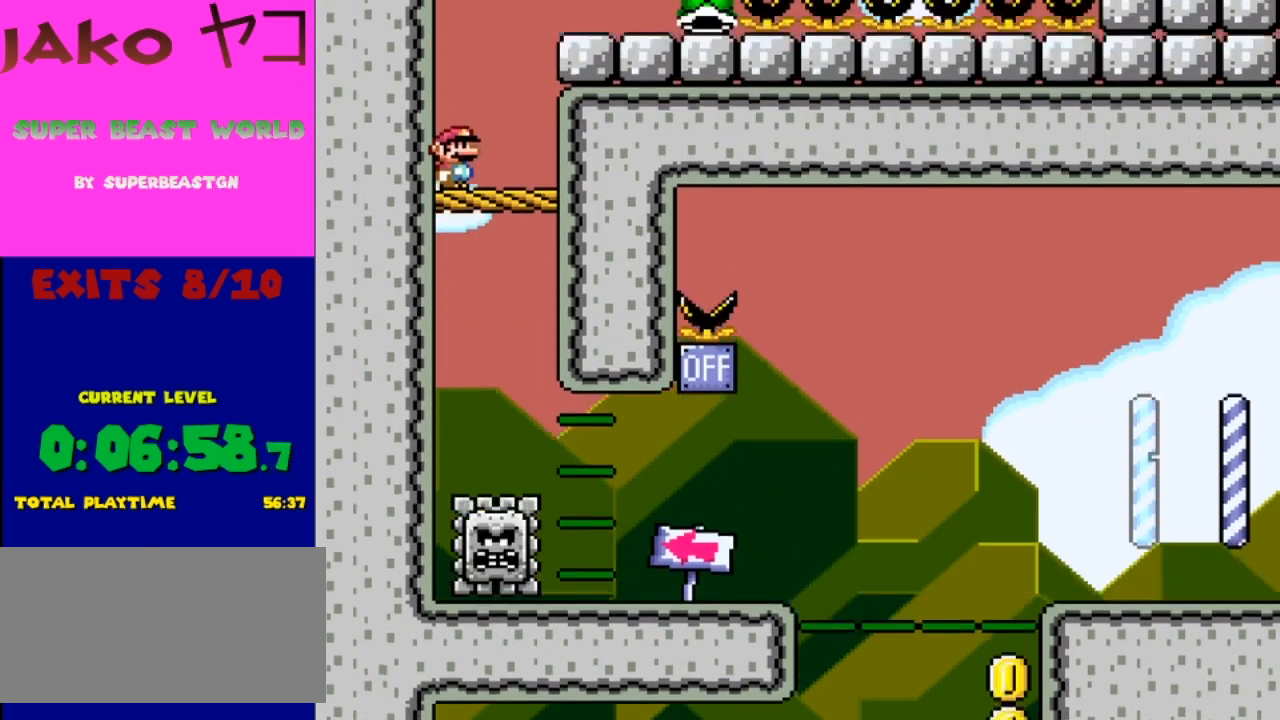
{"buttons": ["A", "X", "DPAD_RIGHT"], "events": [[367, "A", "down"], [367, "DPAD_RIGHT", "down"]]}
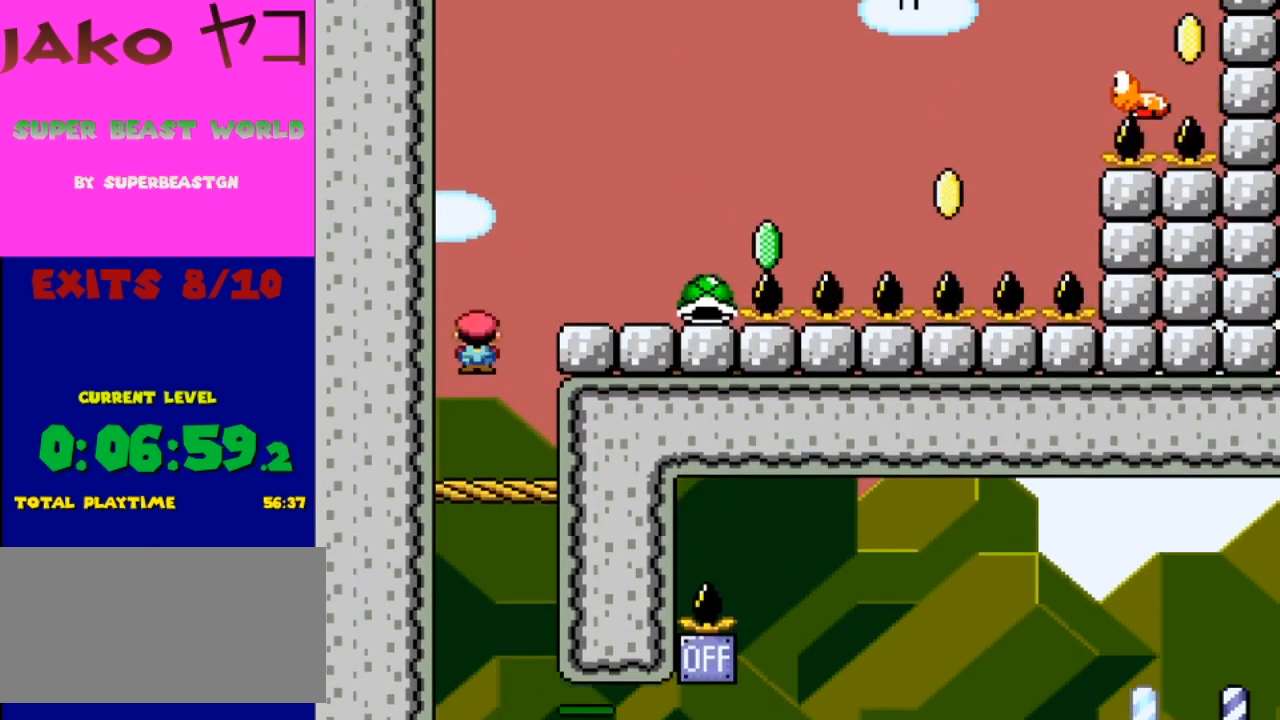
{"buttons": ["Y"], "events": [[233, "A", "up"], [233, "DPAD_RIGHT", "up"], [267, "DPAD_LEFT", "down"], [400, "DPAD_LEFT", "up"], [400, "X", "up"], [400, "Y", "down"]]}
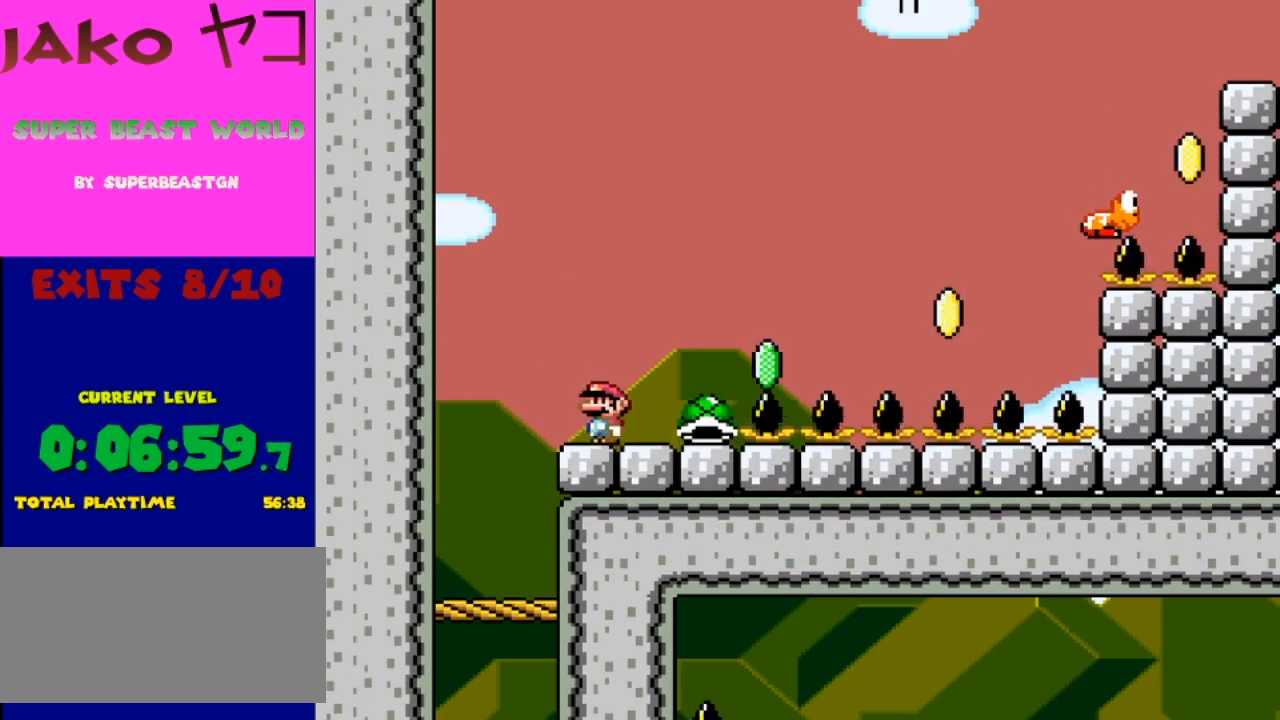
{"buttons": ["Y"], "events": [[100, "DPAD_RIGHT", "down"], [267, "DPAD_RIGHT", "up"]]}
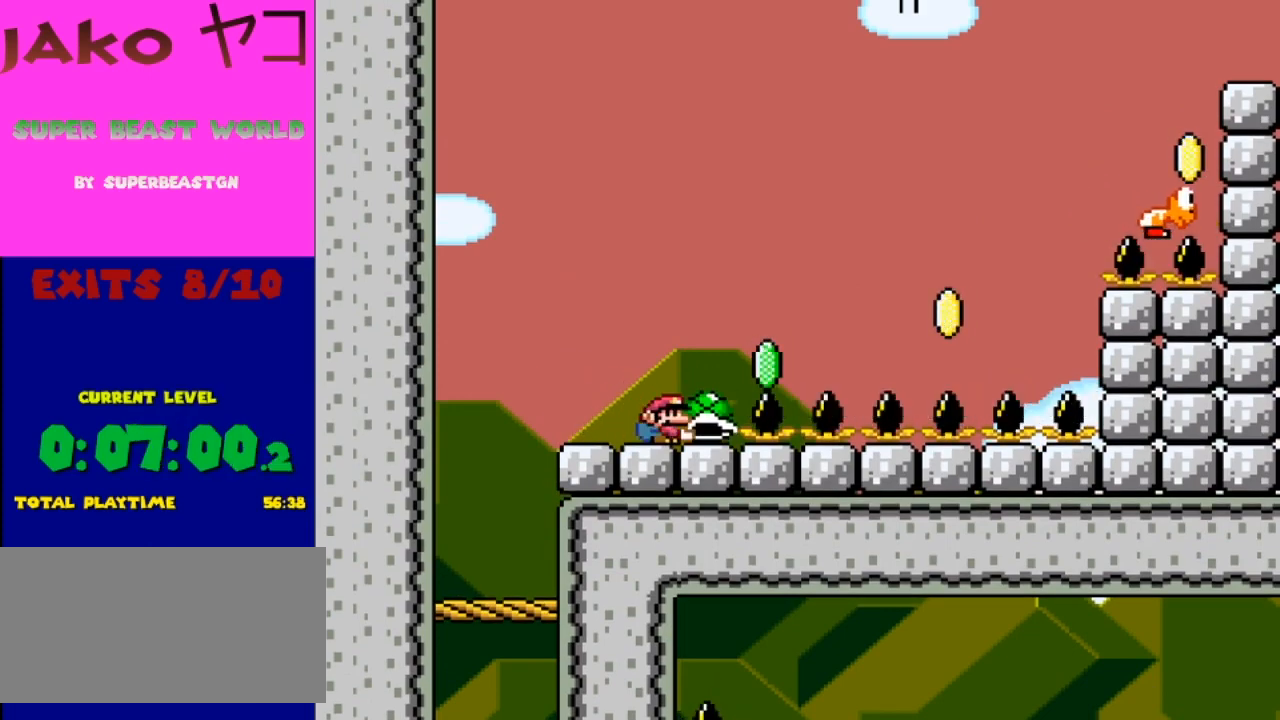
{"buttons": ["Y"], "events": [[133, "DPAD_LEFT", "down"], [200, "DPAD_LEFT", "up"]]}
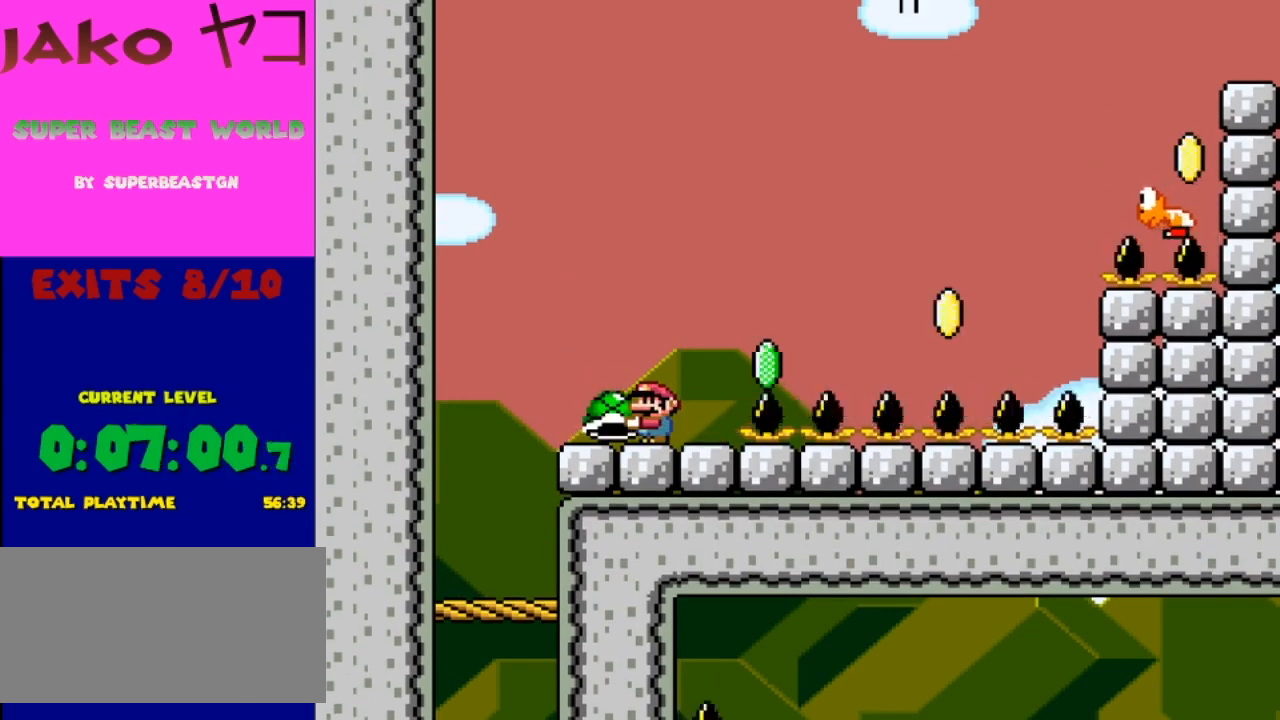
{"buttons": [], "events": [[67, "DPAD_RIGHT", "down"], [133, "DPAD_RIGHT", "up"], [167, "B", "down"], [400, "B", "up"], [400, "Y", "up"]]}
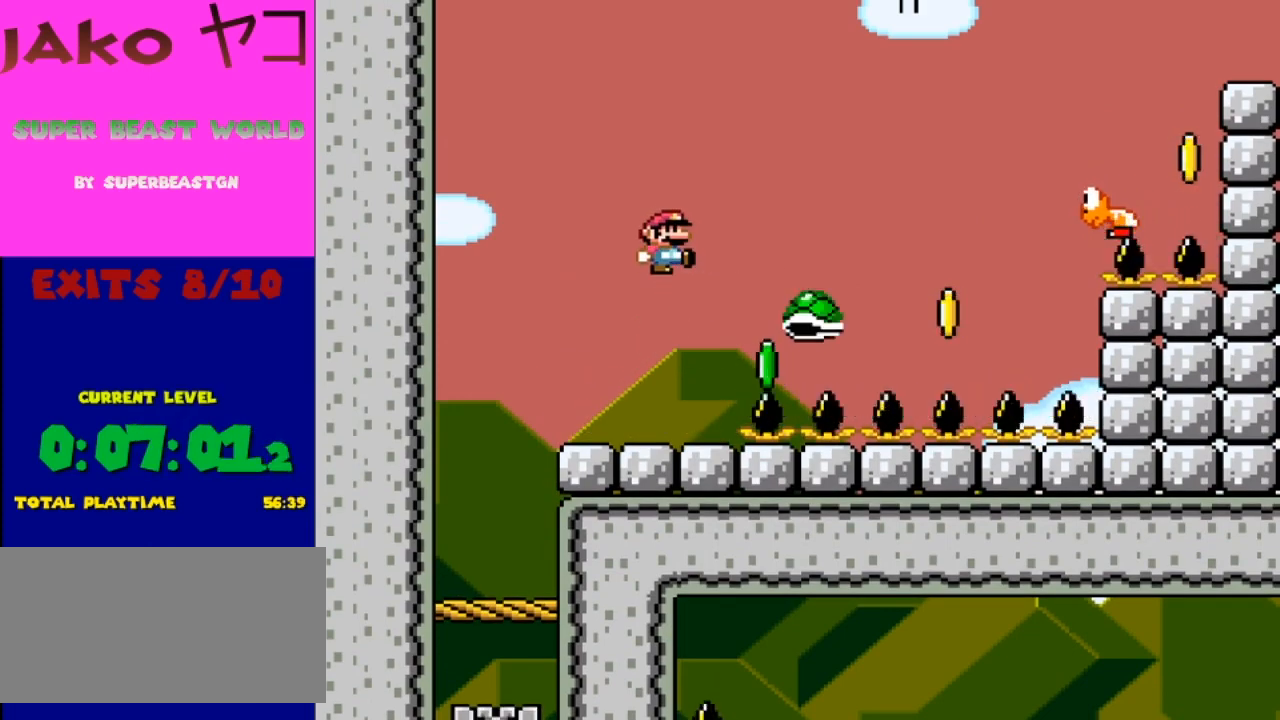
{"buttons": ["Y", "DPAD_RIGHT"], "events": [[167, "Y", "down"], [367, "B", "down"], [367, "DPAD_RIGHT", "down"], [500, "B", "up"]]}
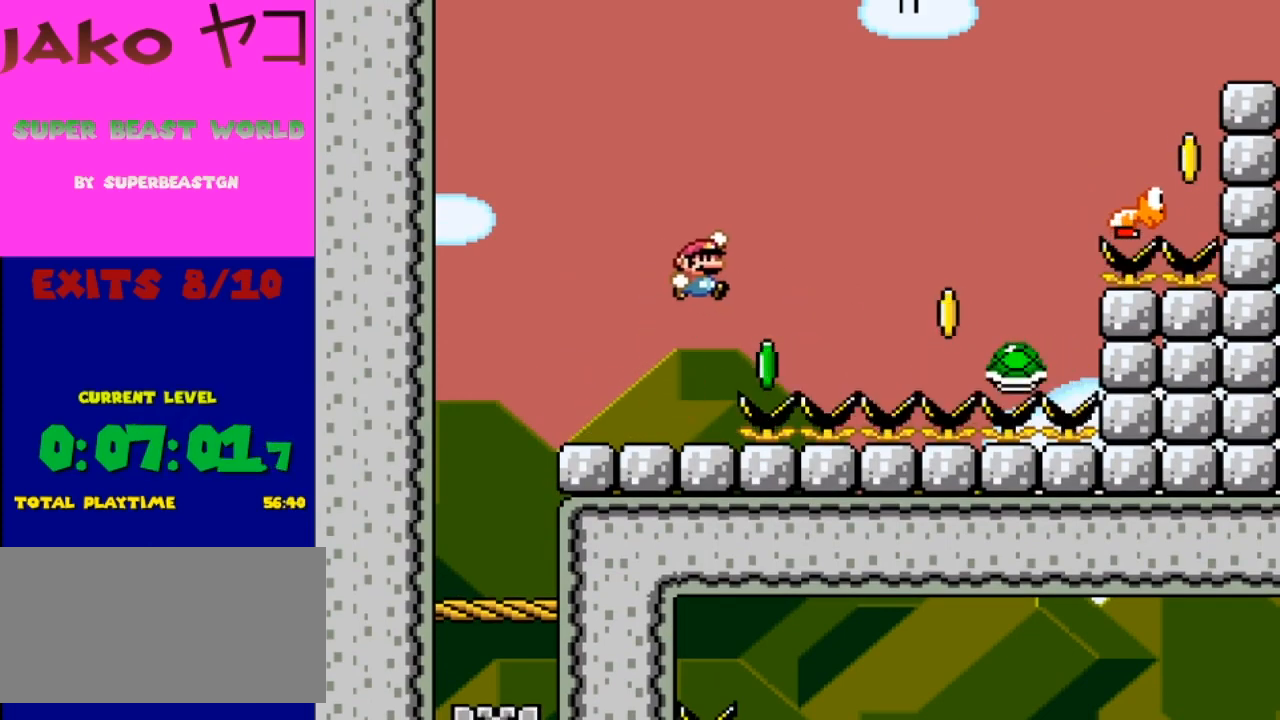
{"buttons": ["B", "Y", "DPAD_RIGHT"], "events": [[300, "B", "down"]]}
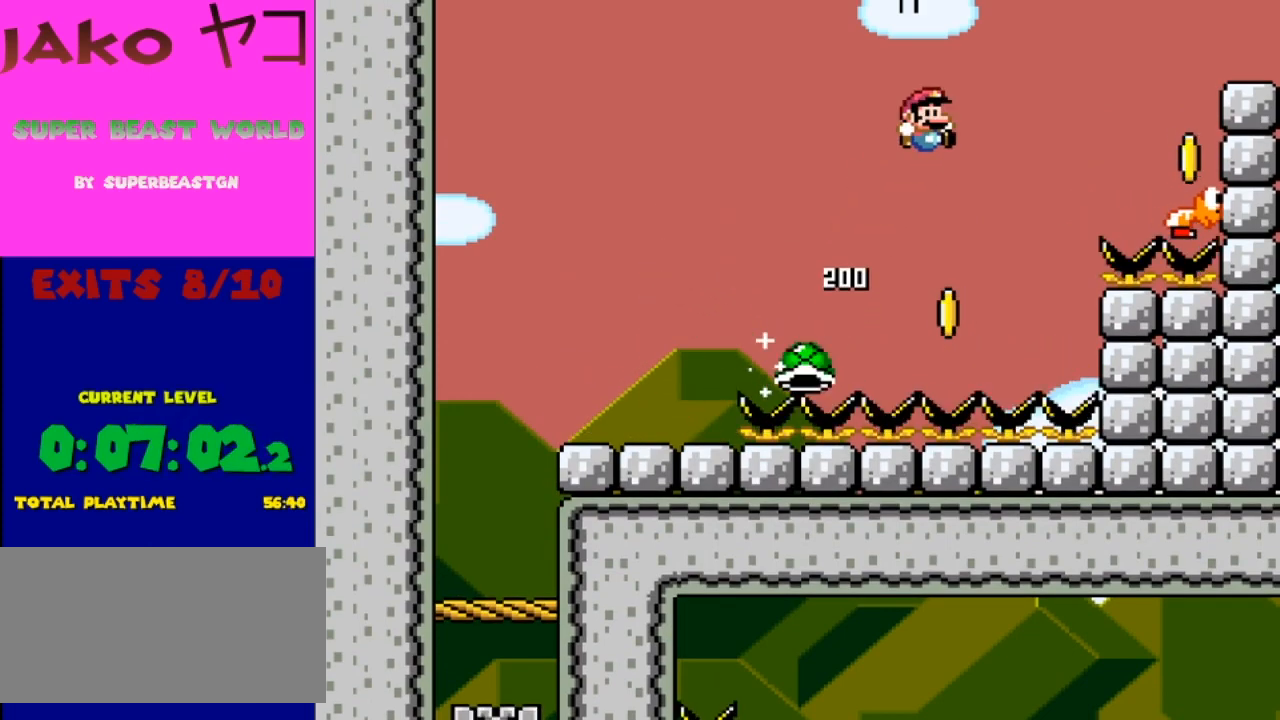
{"buttons": ["B", "Y", "DPAD_LEFT"], "events": [[433, "DPAD_RIGHT", "up"], [467, "DPAD_LEFT", "down"]]}
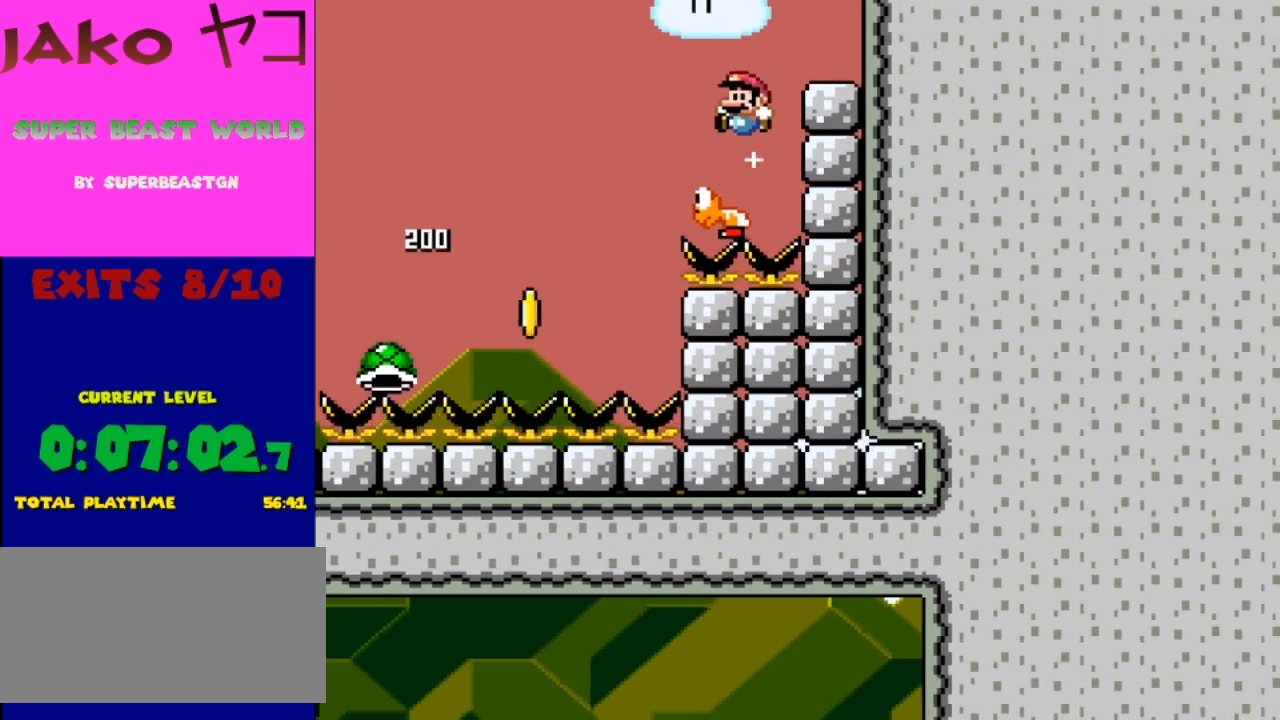
{"buttons": ["B", "Y", "DPAD_RIGHT"], "events": [[200, "DPAD_LEFT", "up"], [233, "DPAD_RIGHT", "down"]]}
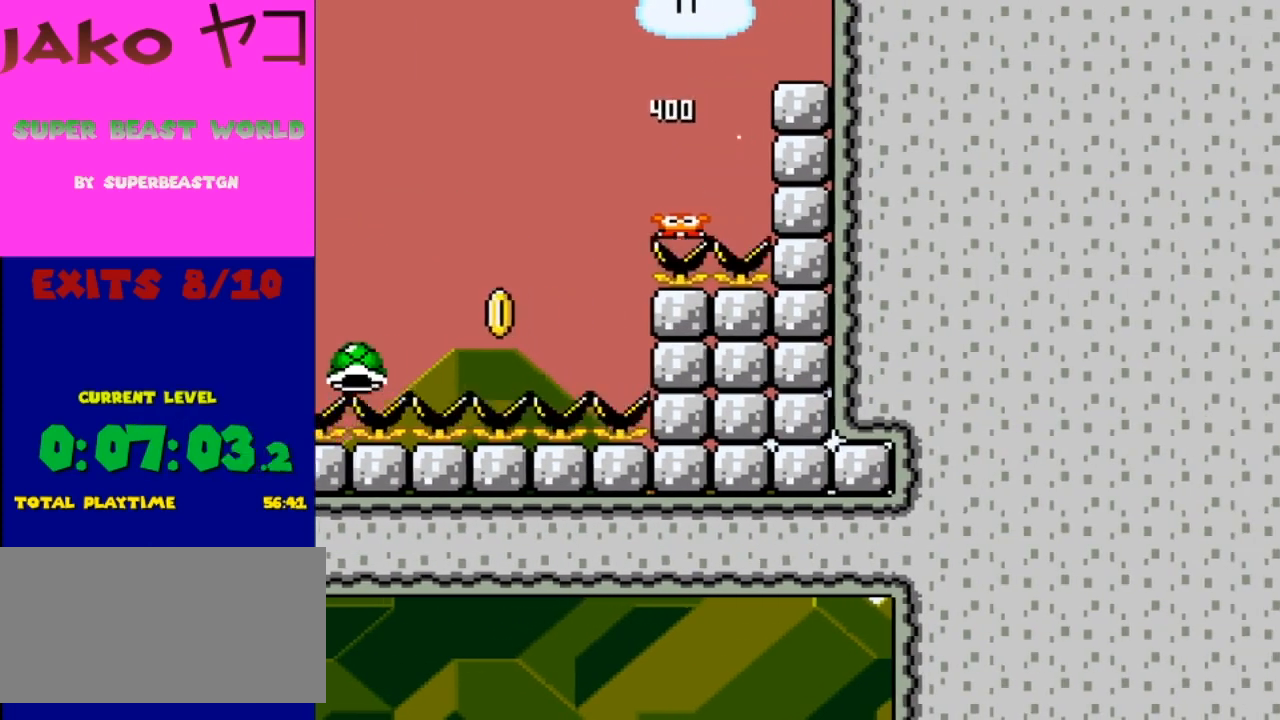
{"buttons": ["Y"], "events": [[67, "B", "up"], [167, "DPAD_RIGHT", "up"]]}
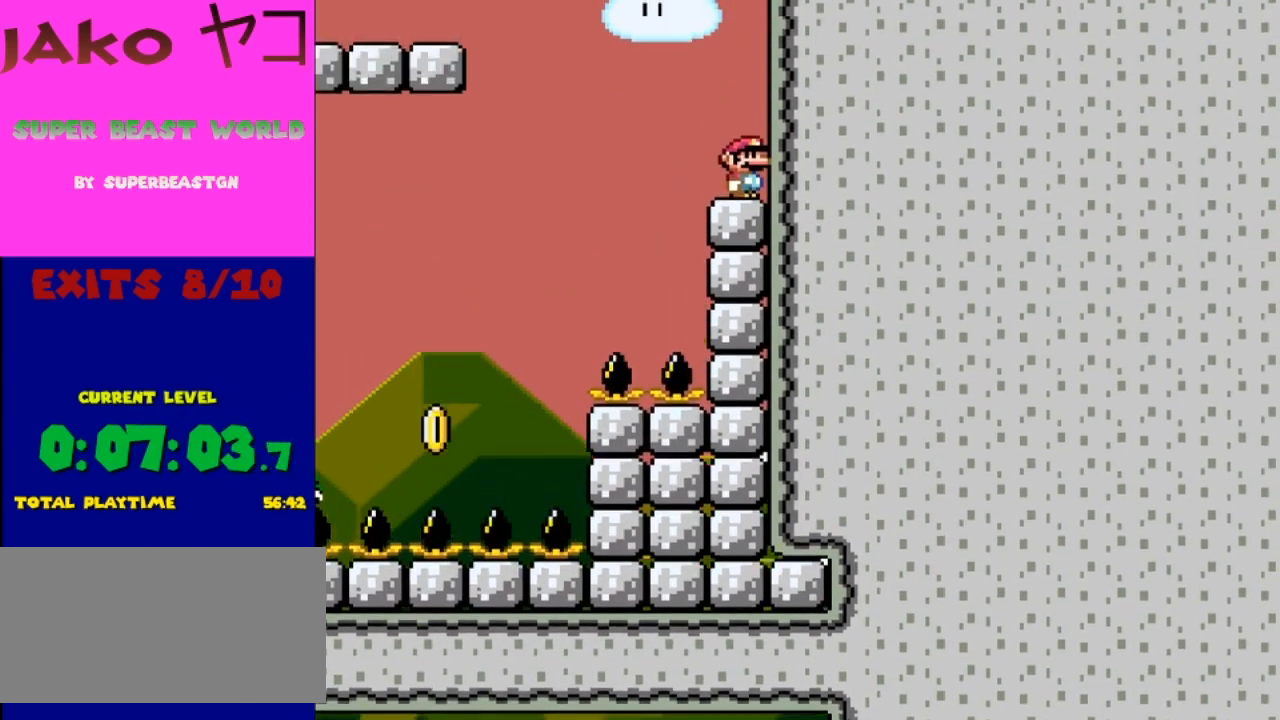
{"buttons": ["Y"], "events": []}